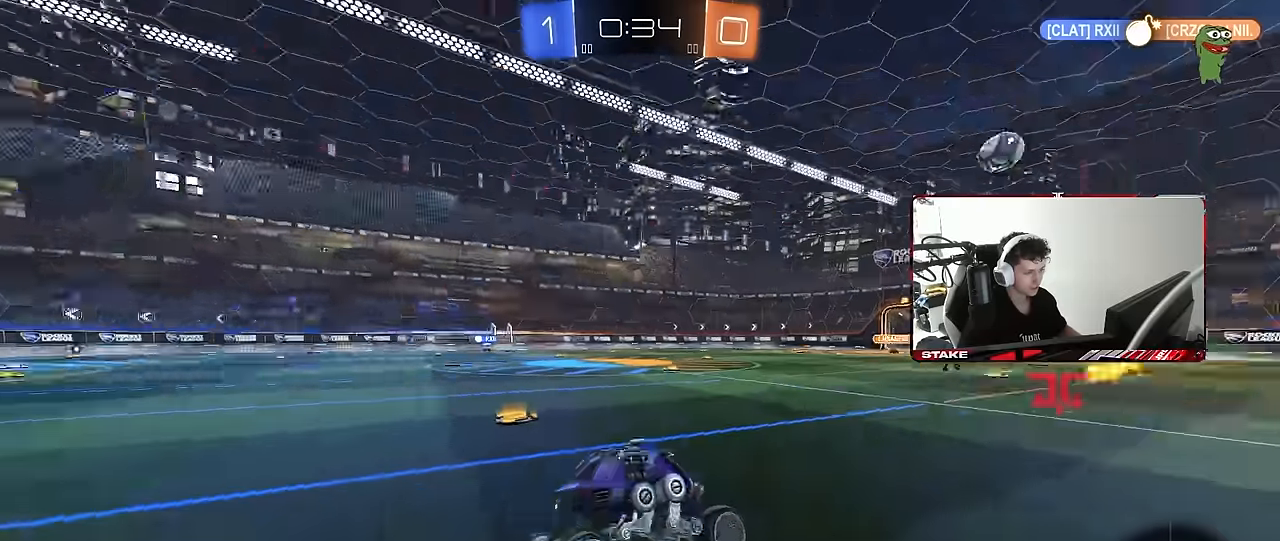
Gameplay with keyboard and mouse; each line is a JSON object with the keys and mouse buttons held at the frame after it. "events" lists presses ("down") and releases ("up") of "1", "2", "3", "4", "5", "a", "alt", "c", "caps_lock", "ctrl", "d", "e", "f", "g", "q", "r", "s", "shift", "space", "t", "tab", "v", "w", "x", "z", "mouse_left", "mouse_wheel" and "mouse_right" between this image and that frame as [ms after this image, input, new state], when the widget could be followed in between. "mouse_left", "mouse_wheel", "mouse_right" = the "left", "wheel", "right" buttons of the "mouse" list. No other keys are recorded. "wheel" means that the mouse wheel is clicked or scrolled. "mouse_move" is the direction in which the mouse moves at that frame (one of eight, or "still"), when it could be read.
{"keys": ["w"], "mouse": [], "mouse_move": "still", "events": [[33, "a", "down"], [33, "w", "down"], [66, "space", "up"], [166, "a", "up"]]}
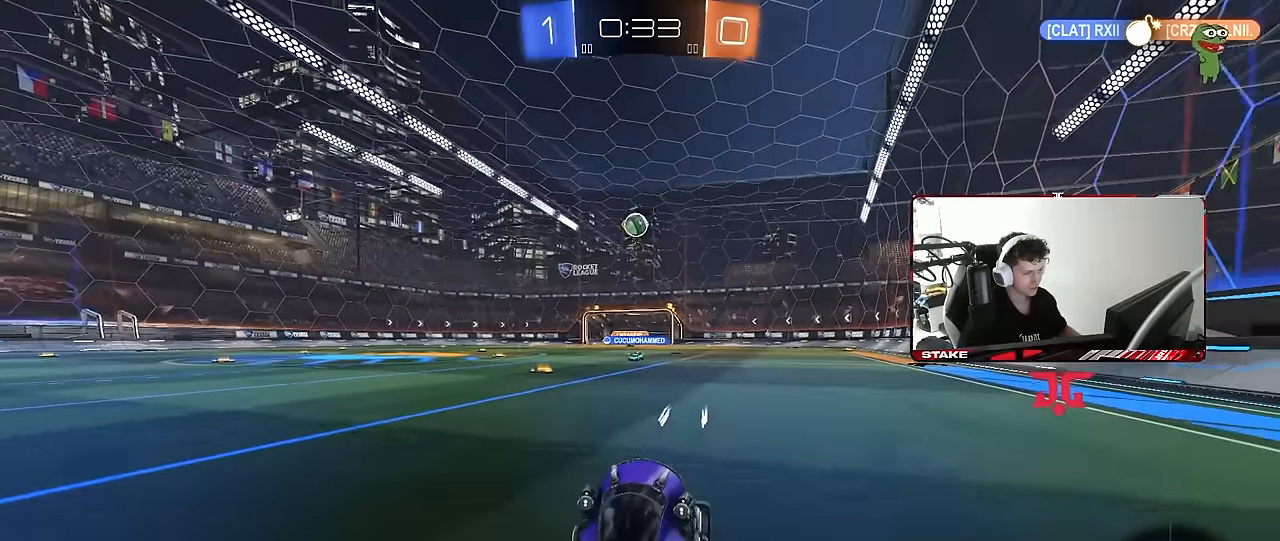
{"keys": ["d", "w"], "mouse": [], "mouse_move": "still", "events": [[50, "a", "down"], [133, "a", "up"], [233, "d", "down"], [316, "d", "up"], [466, "d", "down"]]}
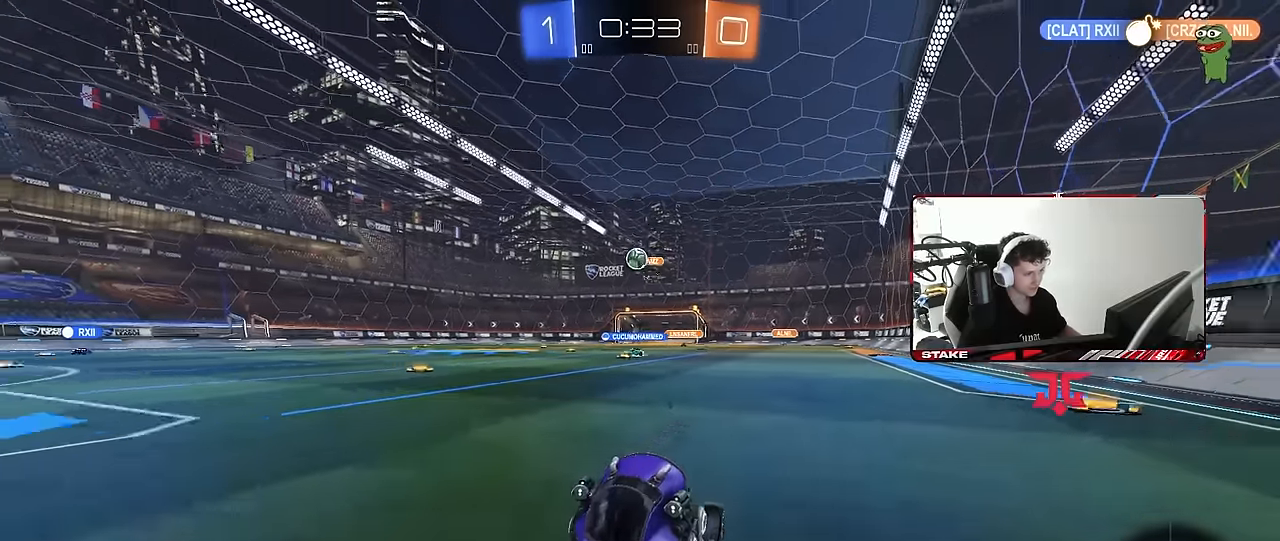
{"keys": ["d", "w"], "mouse": [], "mouse_move": "still", "events": [[16, "shift", "down"], [150, "shift", "up"]]}
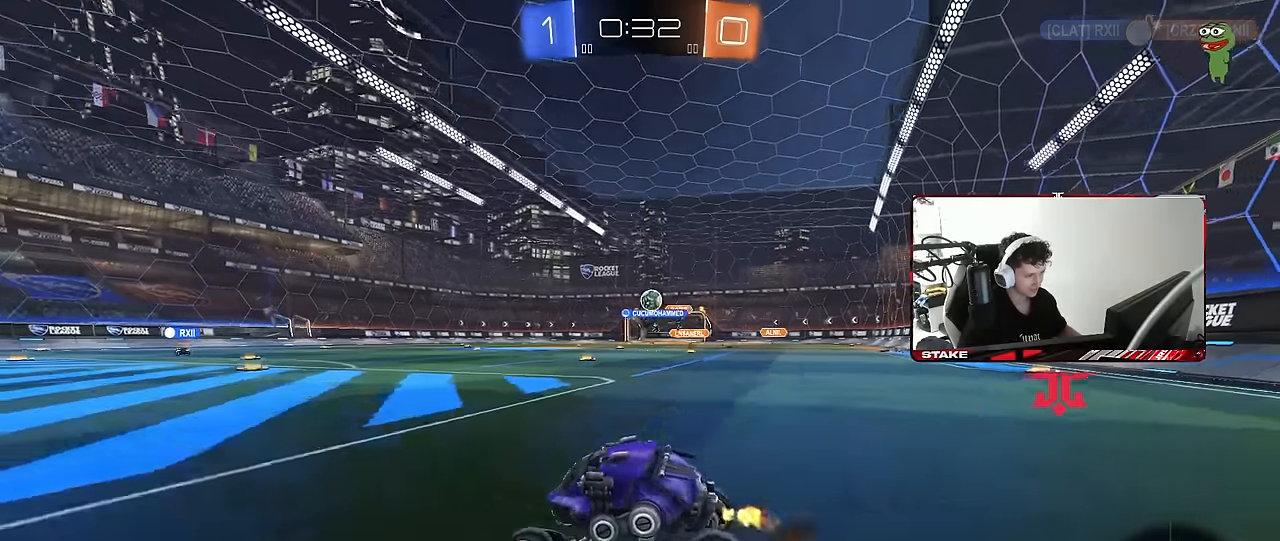
{"keys": ["w"], "mouse": [], "mouse_move": "still", "events": [[166, "d", "up"], [216, "a", "down"], [350, "a", "up"]]}
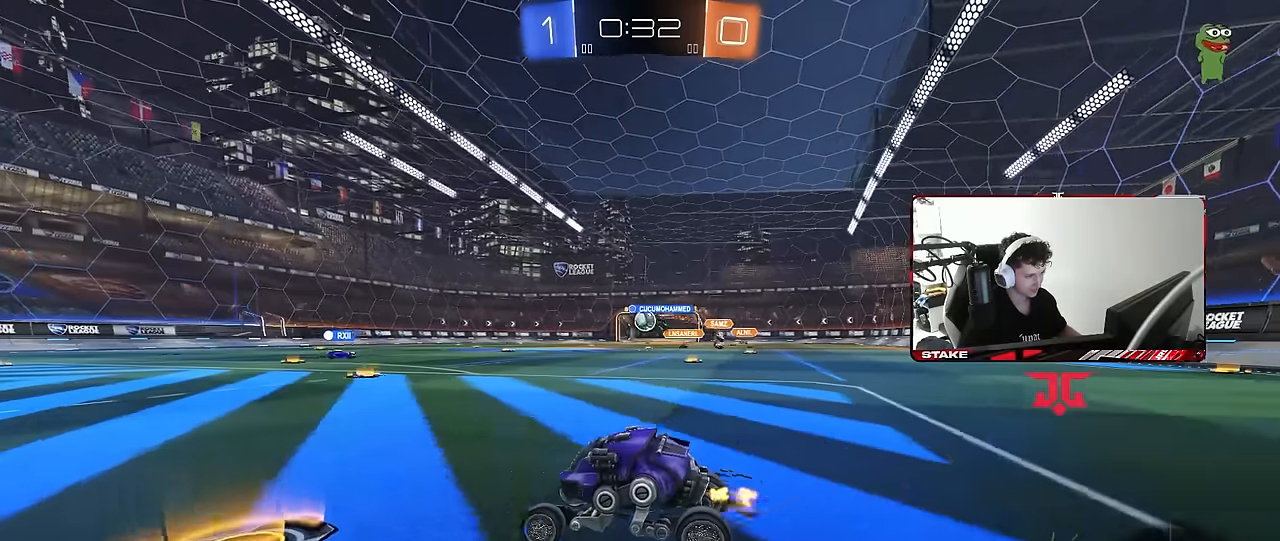
{"keys": ["a", "shift"], "mouse": ["left", "right"], "mouse_move": "still", "events": [[133, "d", "down"], [233, "mouse_left", "down"], [283, "mouse_right", "down"], [316, "d", "up"], [366, "a", "down"], [366, "shift", "down"], [416, "mouse_right", "up"], [466, "mouse_right", "down"], [466, "w", "up"]]}
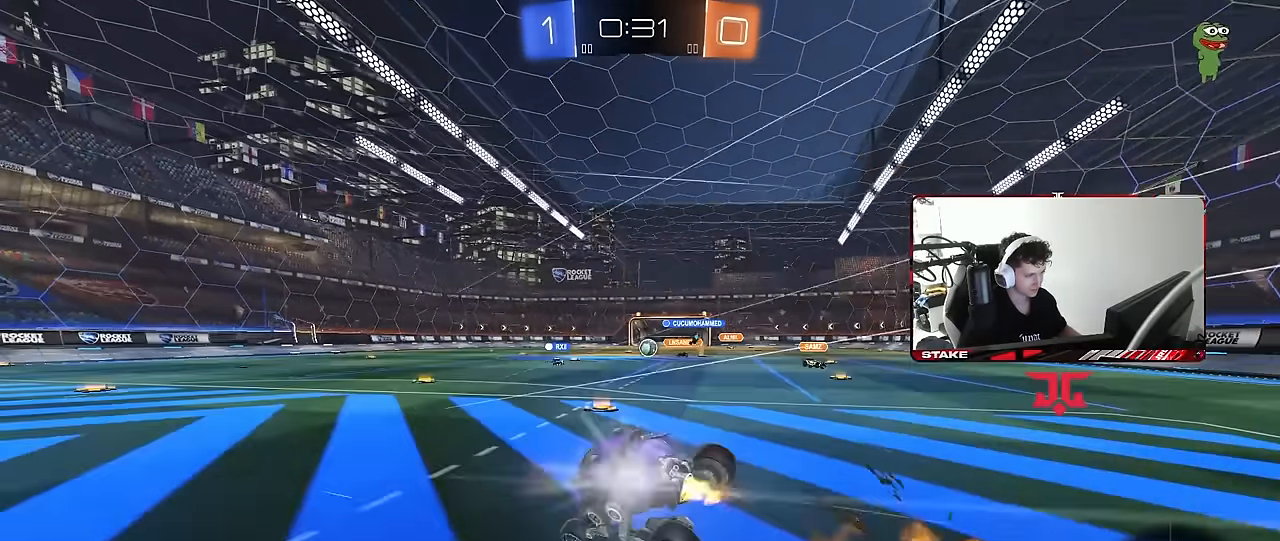
{"keys": ["a", "s", "shift"], "mouse": [], "mouse_move": "still", "events": [[16, "s", "down"], [150, "mouse_right", "up"], [333, "mouse_left", "up"], [333, "s", "up"], [483, "s", "down"]]}
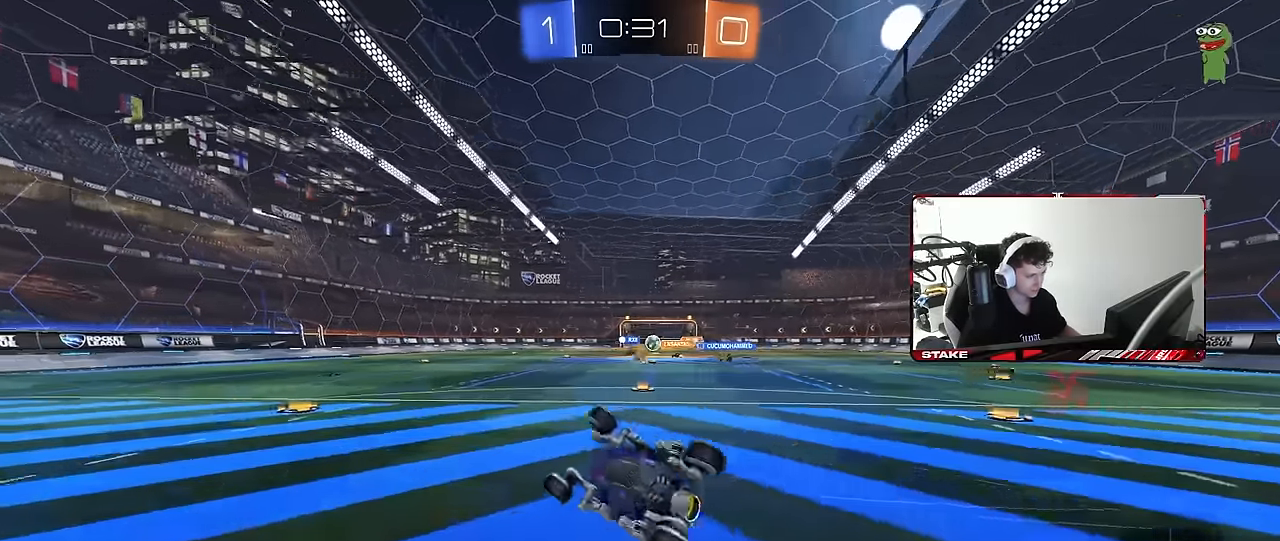
{"keys": ["a", "w"], "mouse": [], "mouse_move": "still", "events": [[166, "s", "up"], [166, "shift", "up"], [266, "a", "up"], [400, "a", "down"], [400, "w", "down"]]}
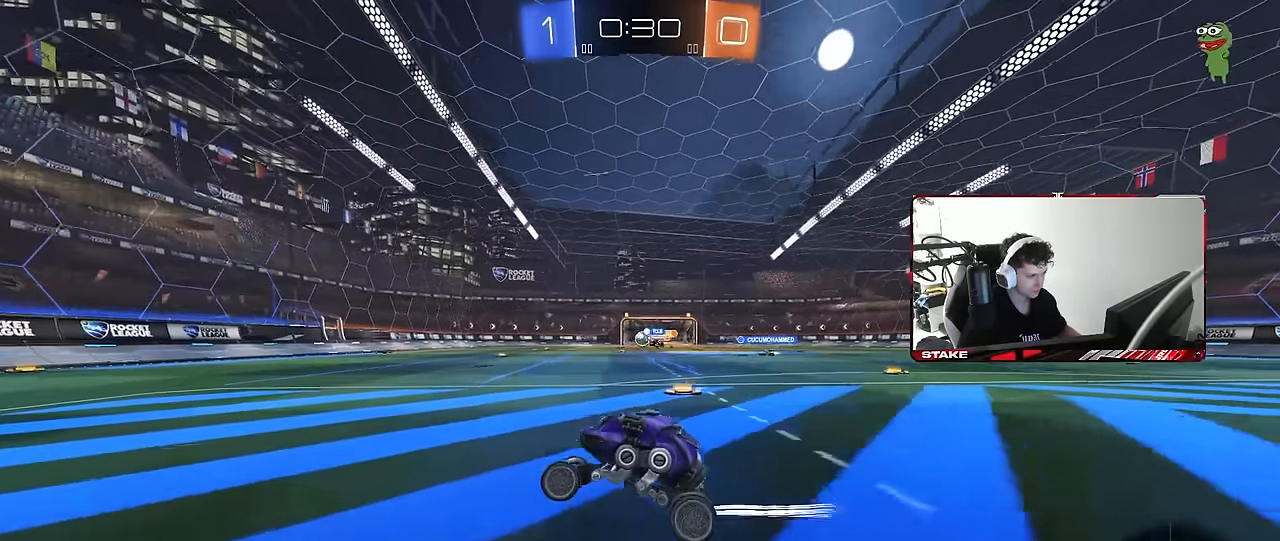
{"keys": ["a", "w"], "mouse": [], "mouse_move": "still", "events": [[133, "a", "up"], [366, "a", "down"]]}
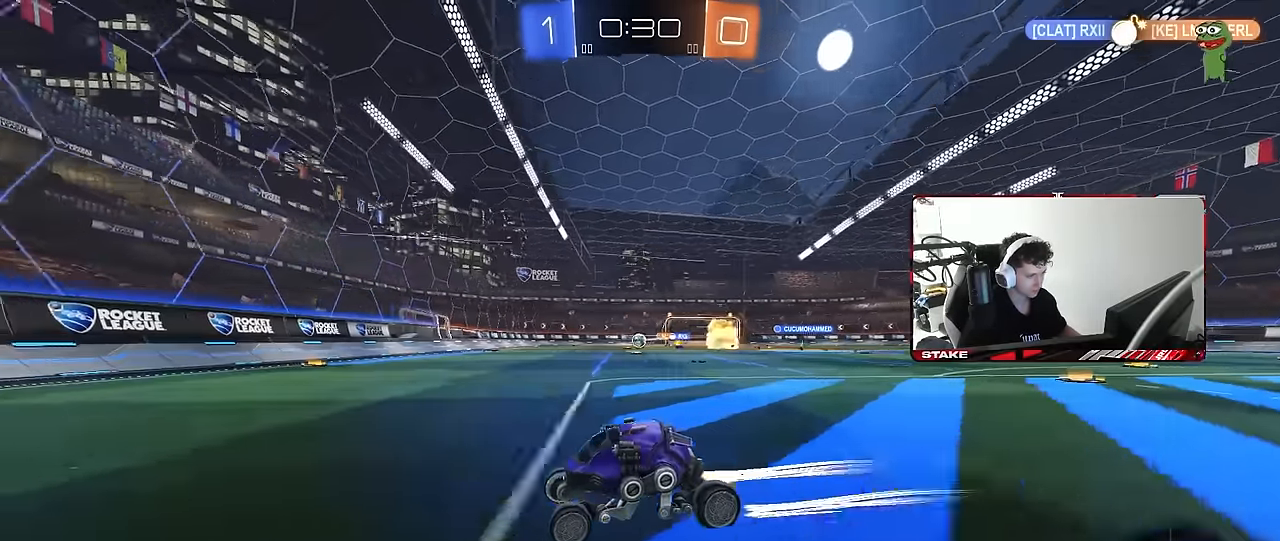
{"keys": ["d", "w"], "mouse": [], "mouse_move": "still", "events": [[16, "a", "up"], [16, "d", "down"], [100, "mouse_left", "down"], [150, "shift", "down"], [250, "shift", "up"], [300, "mouse_left", "up"], [383, "d", "up"], [433, "d", "down"]]}
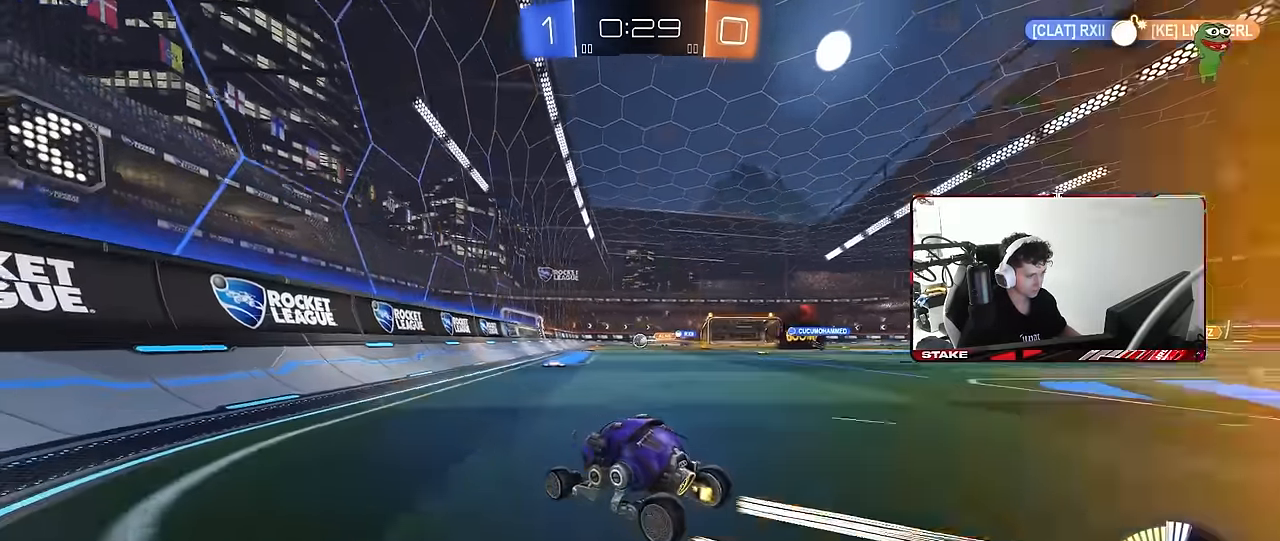
{"keys": ["d", "w"], "mouse": [], "mouse_move": "still", "events": [[33, "d", "up"], [216, "d", "down"], [300, "shift", "down"], [400, "shift", "up"]]}
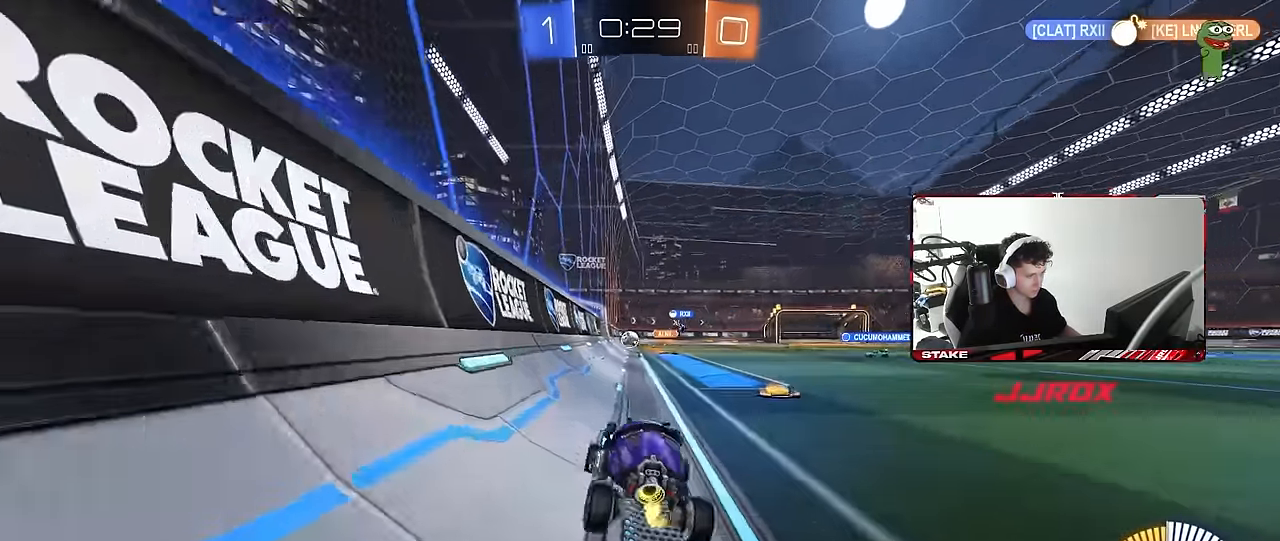
{"keys": ["w"], "mouse": [], "mouse_move": "still", "events": [[183, "d", "up"]]}
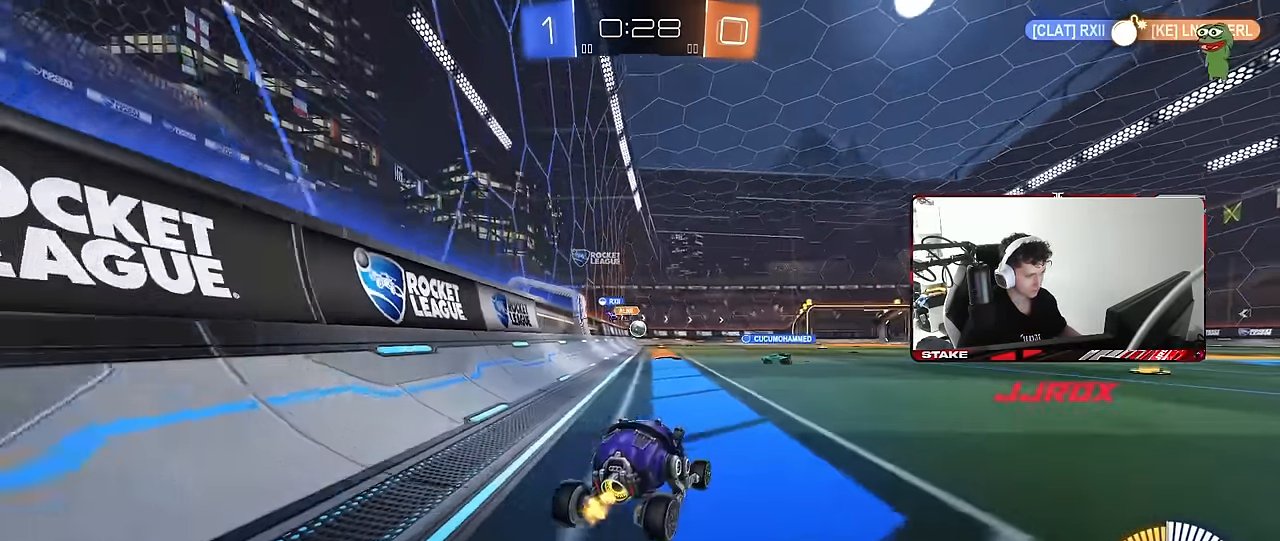
{"keys": ["w"], "mouse": ["left"], "mouse_move": "still", "events": [[100, "d", "down"], [200, "d", "up"], [250, "mouse_left", "down"]]}
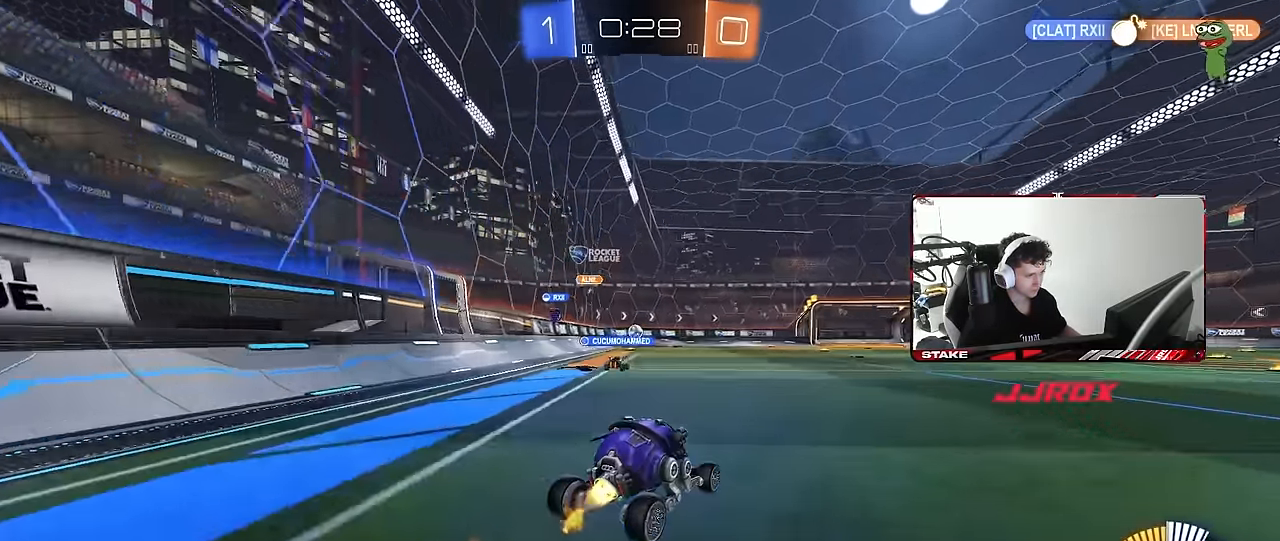
{"keys": ["a", "w"], "mouse": [], "mouse_move": "still", "events": [[33, "d", "down"], [66, "mouse_left", "up"], [216, "d", "up"], [216, "mouse_left", "down"], [500, "a", "down"], [500, "mouse_left", "up"]]}
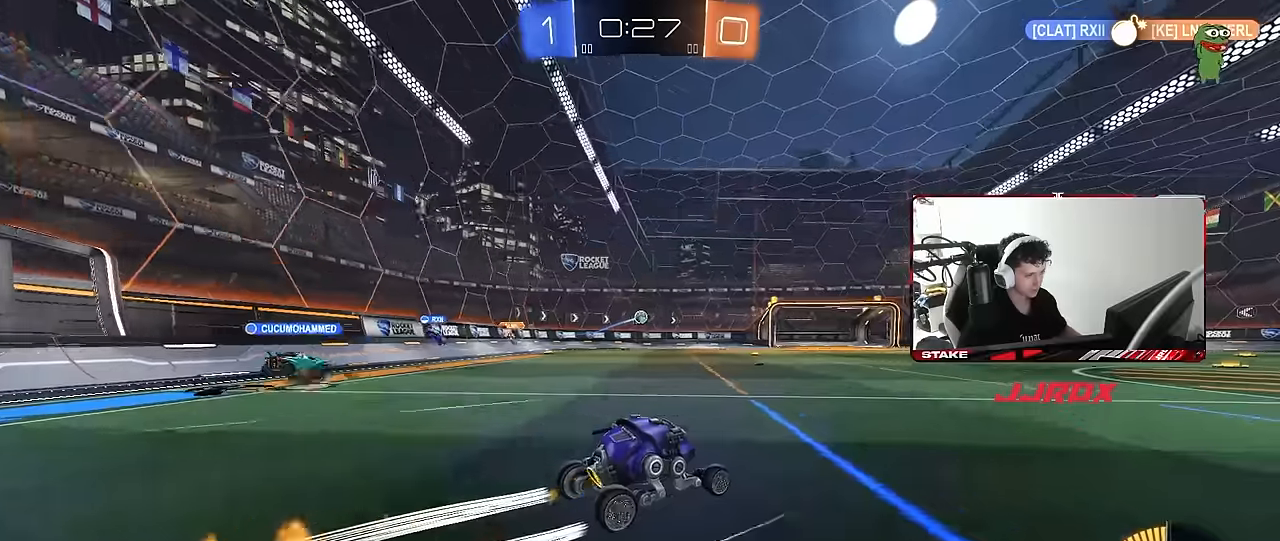
{"keys": ["w"], "mouse": [], "mouse_move": "still", "events": [[83, "a", "up"]]}
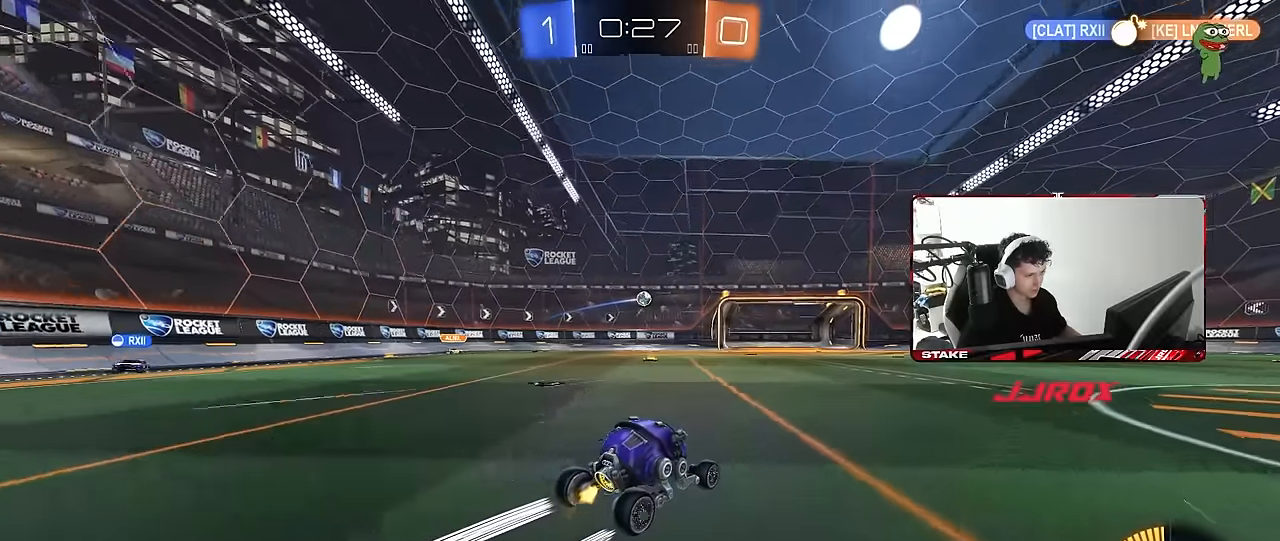
{"keys": ["w"], "mouse": [], "mouse_move": "still", "events": []}
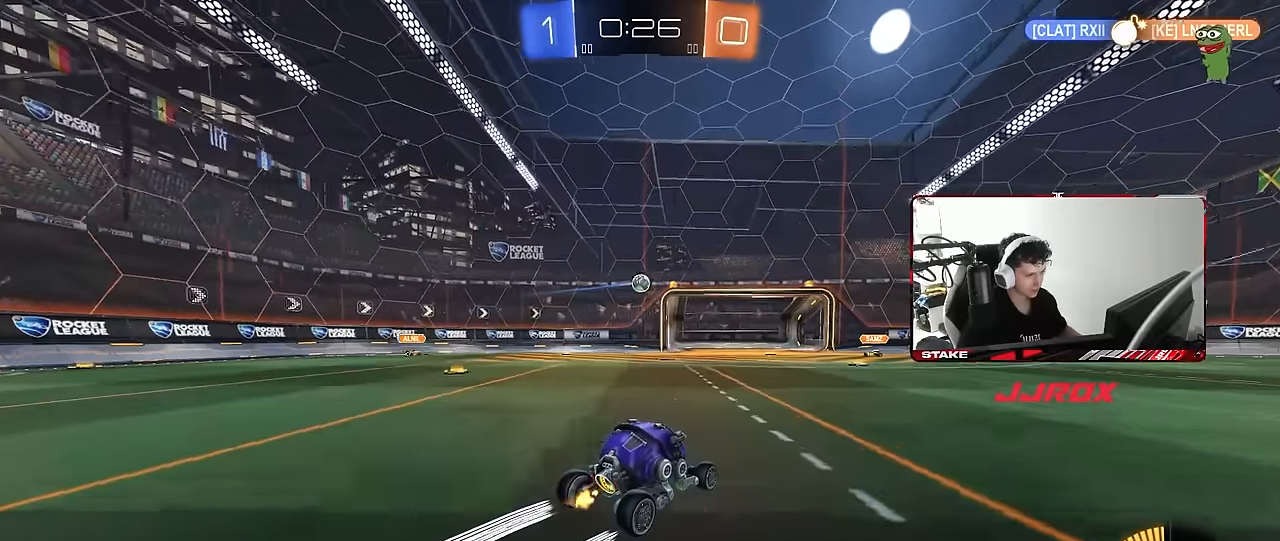
{"keys": ["w"], "mouse": [], "mouse_move": "still", "events": [[400, "a", "down"], [500, "a", "up"]]}
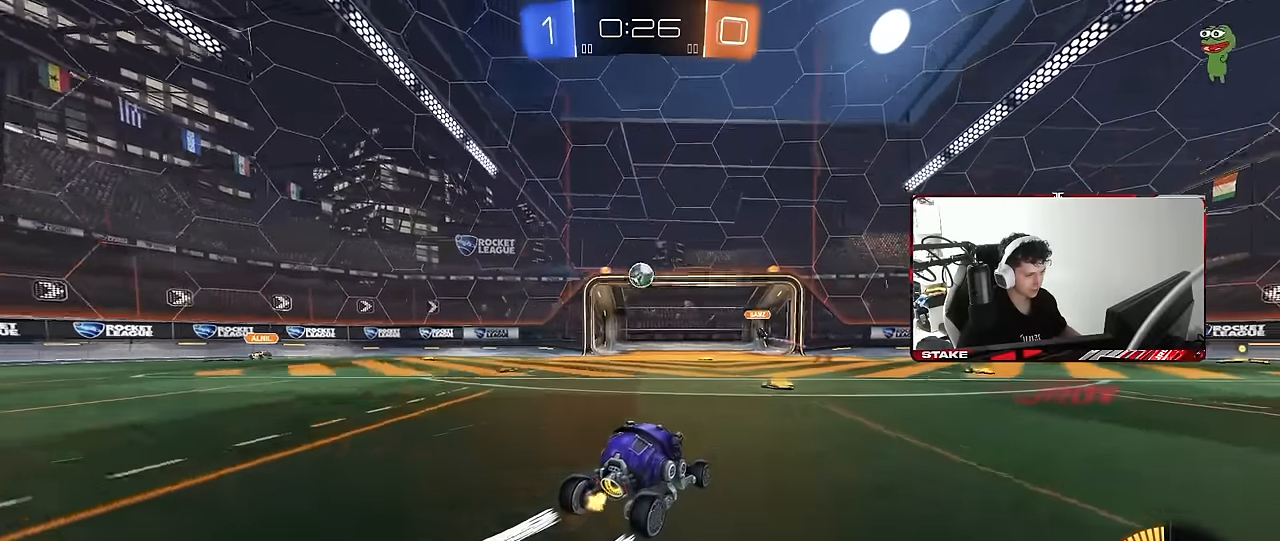
{"keys": ["w"], "mouse": [], "mouse_move": "still", "events": [[133, "d", "down"], [416, "d", "up"]]}
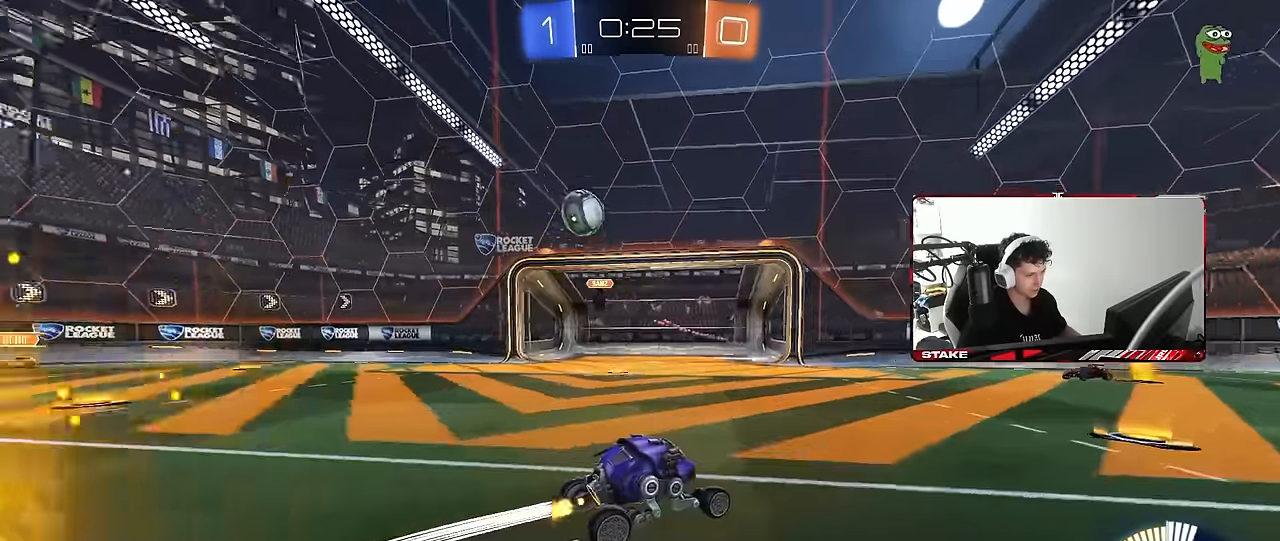
{"keys": ["w"], "mouse": ["left"], "mouse_move": "still", "events": [[100, "d", "down"], [150, "shift", "down"], [250, "shift", "up"], [300, "mouse_left", "down"], [483, "d", "up"]]}
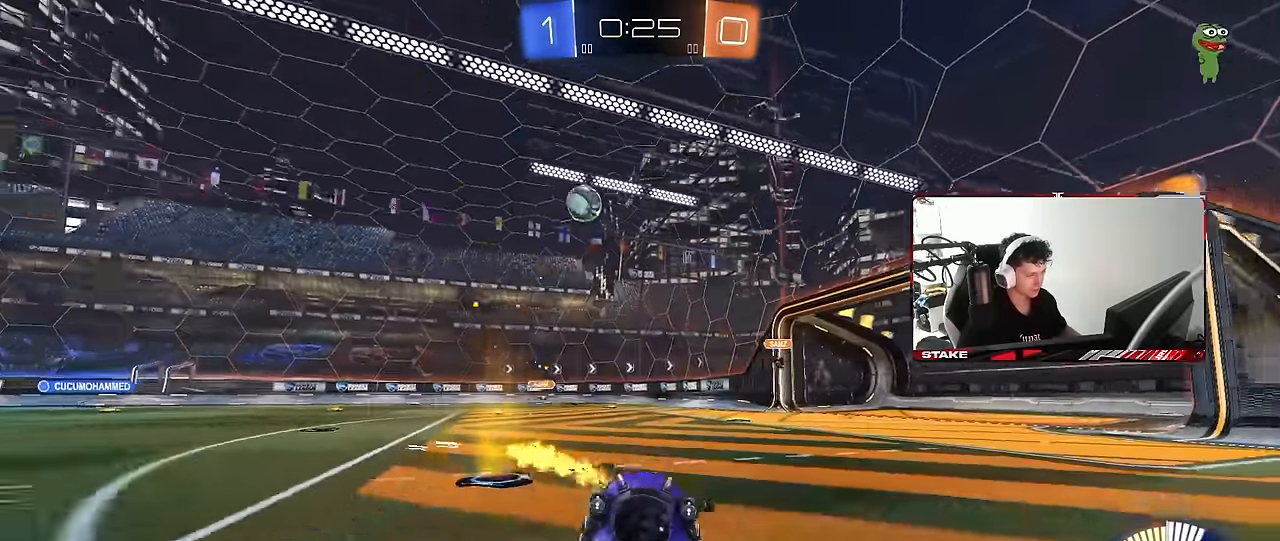
{"keys": ["d", "w"], "mouse": [], "mouse_move": "still", "events": [[33, "mouse_left", "up"], [116, "d", "down"], [300, "d", "up"], [450, "d", "down"]]}
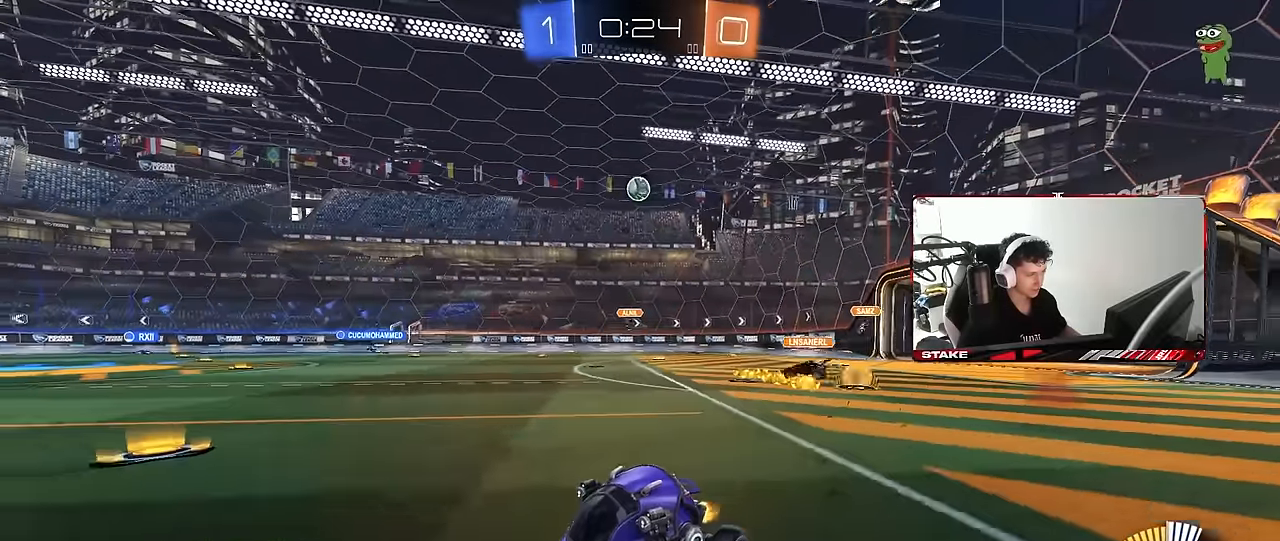
{"keys": ["d", "w"], "mouse": [], "mouse_move": "still", "events": [[283, "d", "up"], [416, "d", "down"]]}
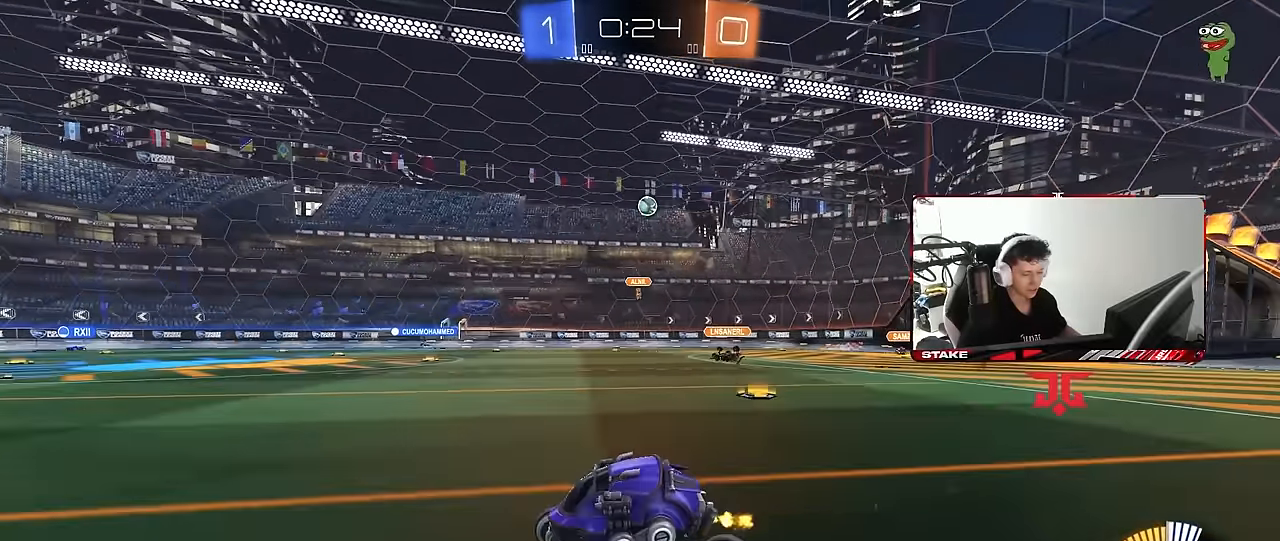
{"keys": ["w"], "mouse": [], "mouse_move": "still", "events": [[16, "mouse_left", "down"], [150, "d", "up"], [150, "mouse_left", "up"], [333, "d", "down"], [483, "d", "up"]]}
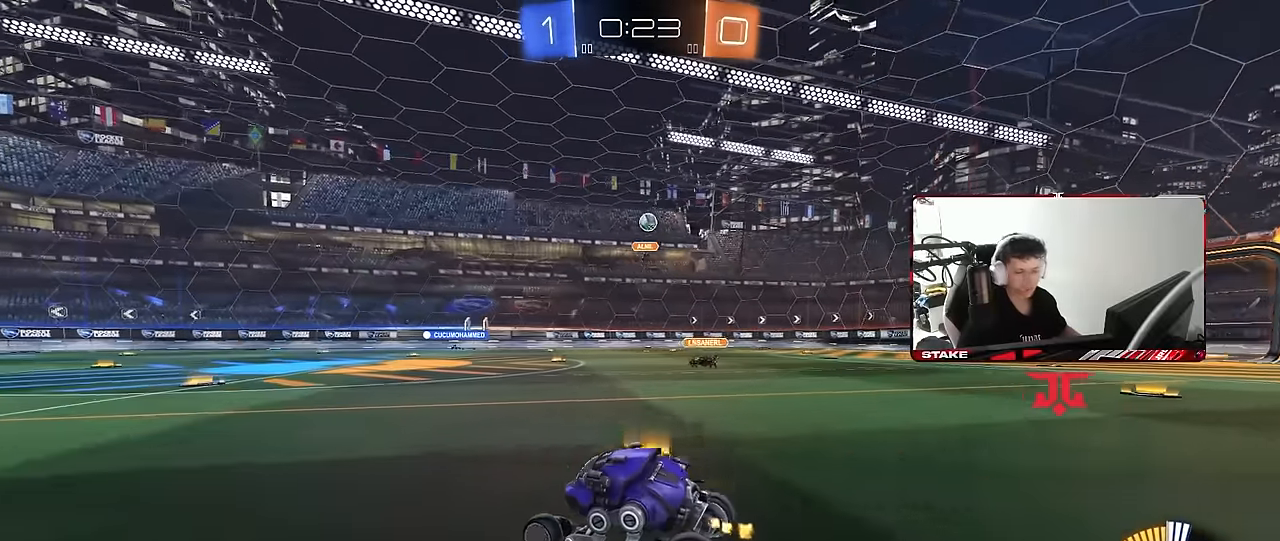
{"keys": ["w"], "mouse": [], "mouse_move": "still", "events": [[350, "d", "down"], [450, "d", "up"]]}
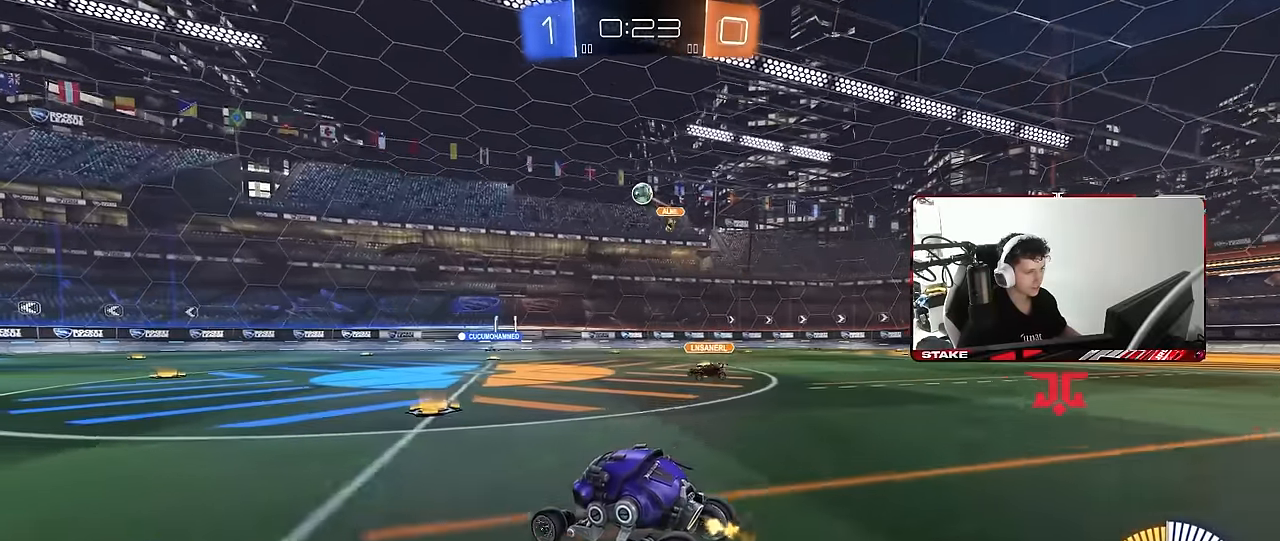
{"keys": ["a", "d", "s"], "mouse": ["left", "right"], "mouse_move": "left", "events": [[133, "d", "down"], [133, "w", "up"], [183, "mouse_right", "down"], [183, "s", "down"], [366, "d", "up"], [366, "mouse_right", "up"], [366, "s", "up"], [416, "mouse_left", "down"], [416, "mouse_right", "down"], [466, "a", "down"], [466, "d", "down"], [466, "s", "down"]]}
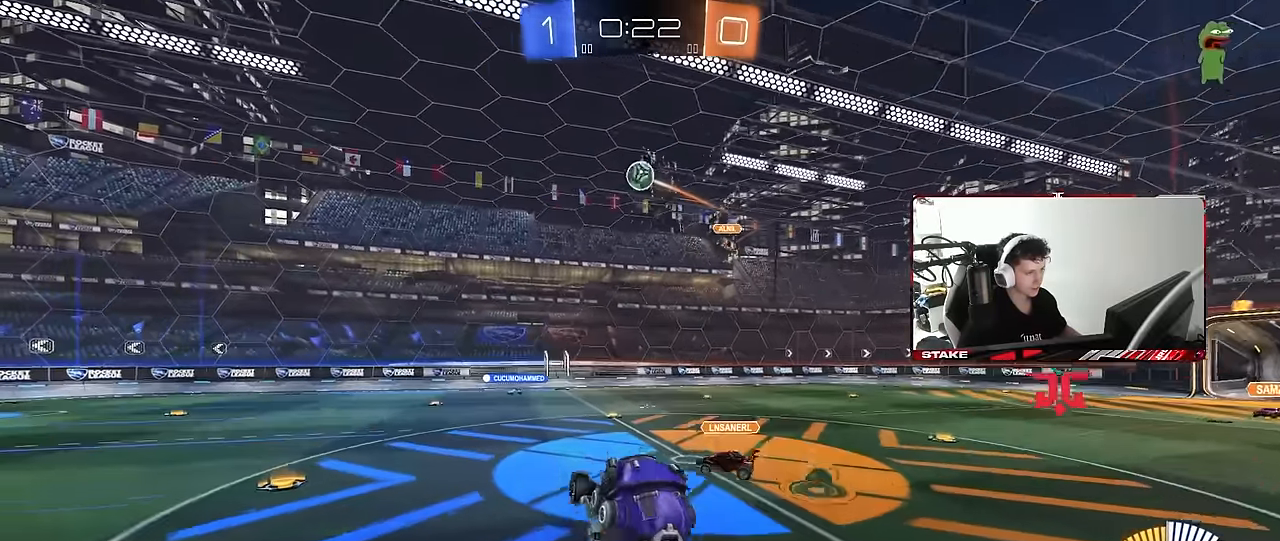
{"keys": [], "mouse": ["left"], "mouse_move": "still", "events": [[16, "shift", "down"], [66, "d", "up"], [150, "mouse_right", "up"], [200, "s", "up"], [200, "shift", "up"], [250, "a", "up"], [300, "a", "down"], [333, "w", "down"], [383, "a", "up"], [433, "a", "down"], [433, "w", "up"], [483, "a", "up"]]}